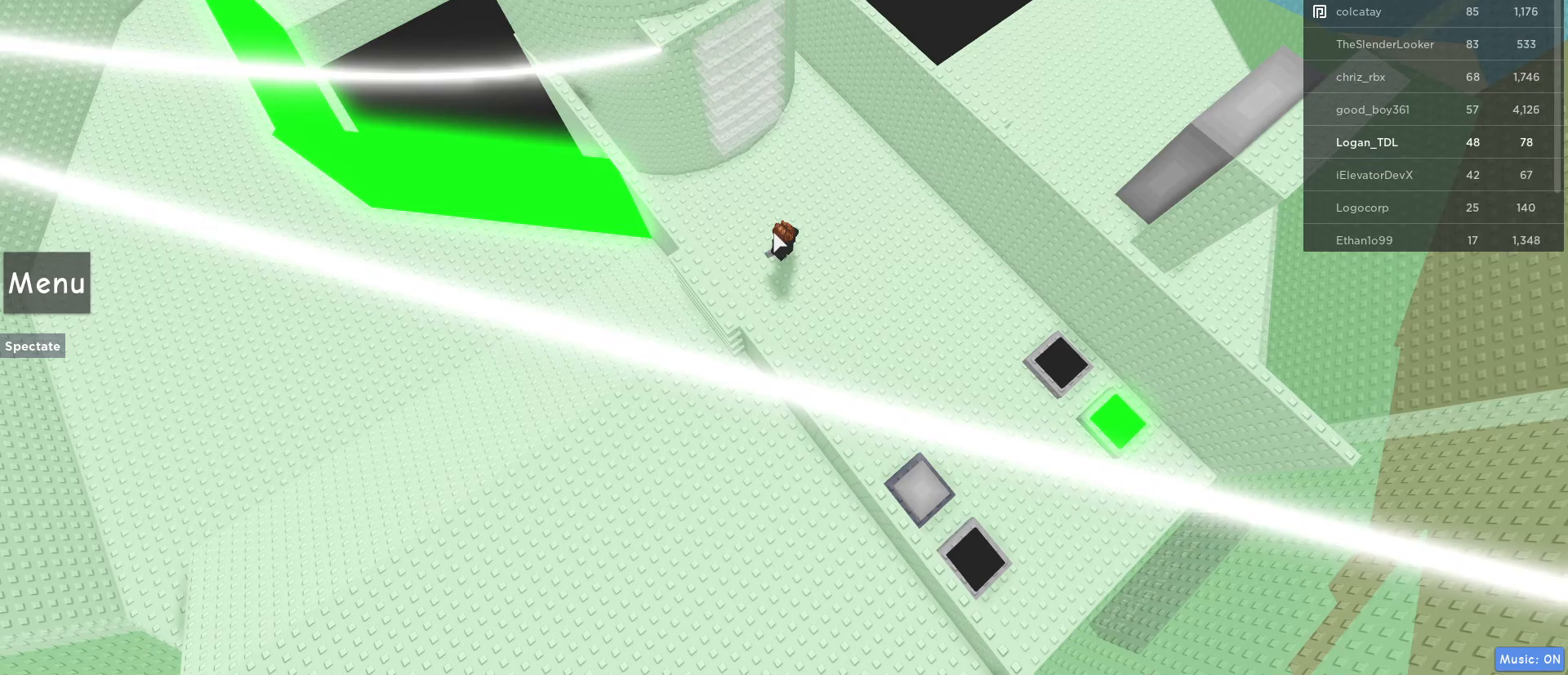
Gameplay with keyboard and mouse; each line is a JSON object with the keys and mouse buttons held at the frame after it. "events" lists presses ("down") and releases ("up") of "1", "2", "3", "4", "5", "a", "alt", "c", "caps_lock", "ctrl", "d", "e", "f", "g", "q", "r", "s", "shift", "space", "t", "tab", "v", "w", "x", "z", "mouse_left", "mouse_wheel" and "mouse_right" between this image and that frame as [ms after this image, input, new state], when the widget could be followed in between. "mouse_left", "mouse_wheel", "mouse_right" = the "left", "wheel", "right" buttons of the "mouse" list. No other keys are recorded. "wheel" means that the mouse wheel is clicked or scrolled. Not read: mouse_move.
{"keys": [], "mouse": ["right"], "events": []}
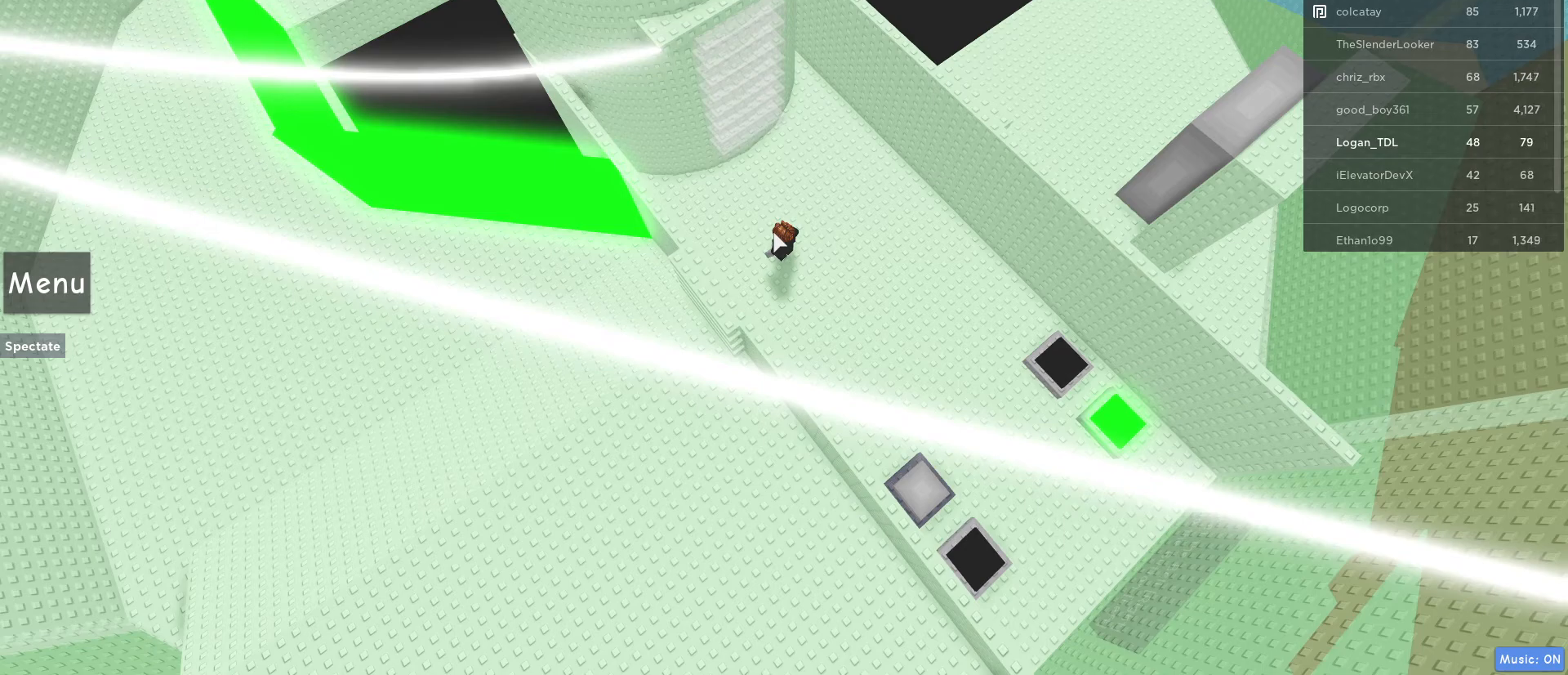
{"keys": [], "mouse": ["right"], "events": []}
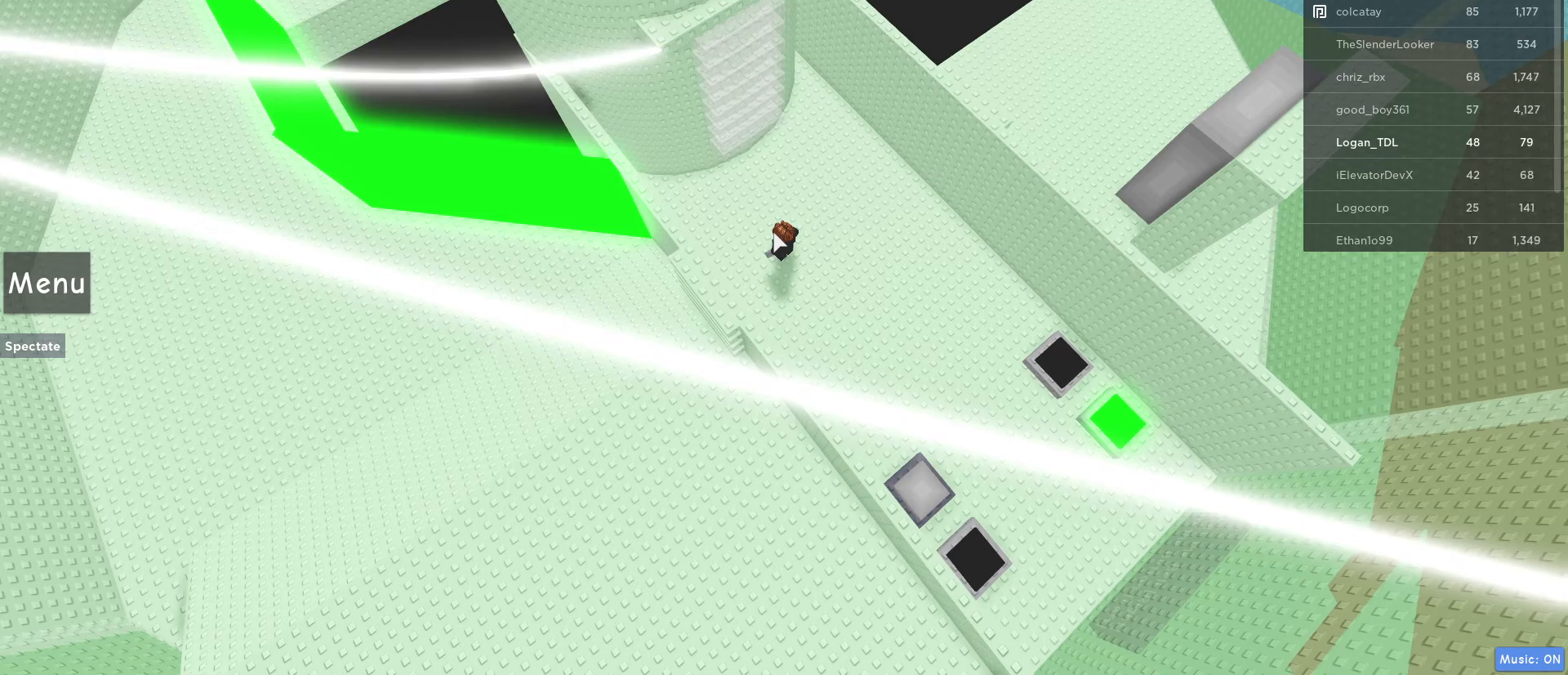
{"keys": [], "mouse": ["right"], "events": []}
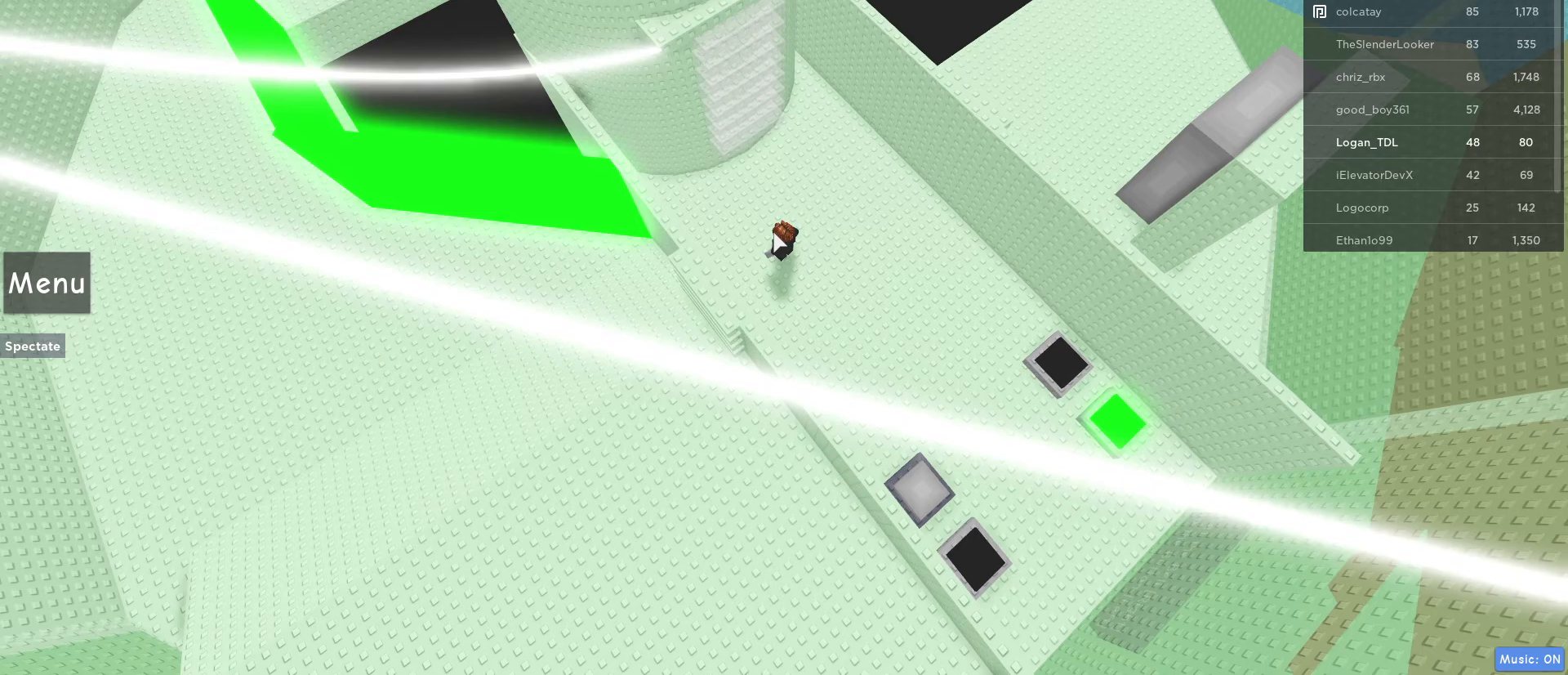
{"keys": [], "mouse": ["right"], "events": []}
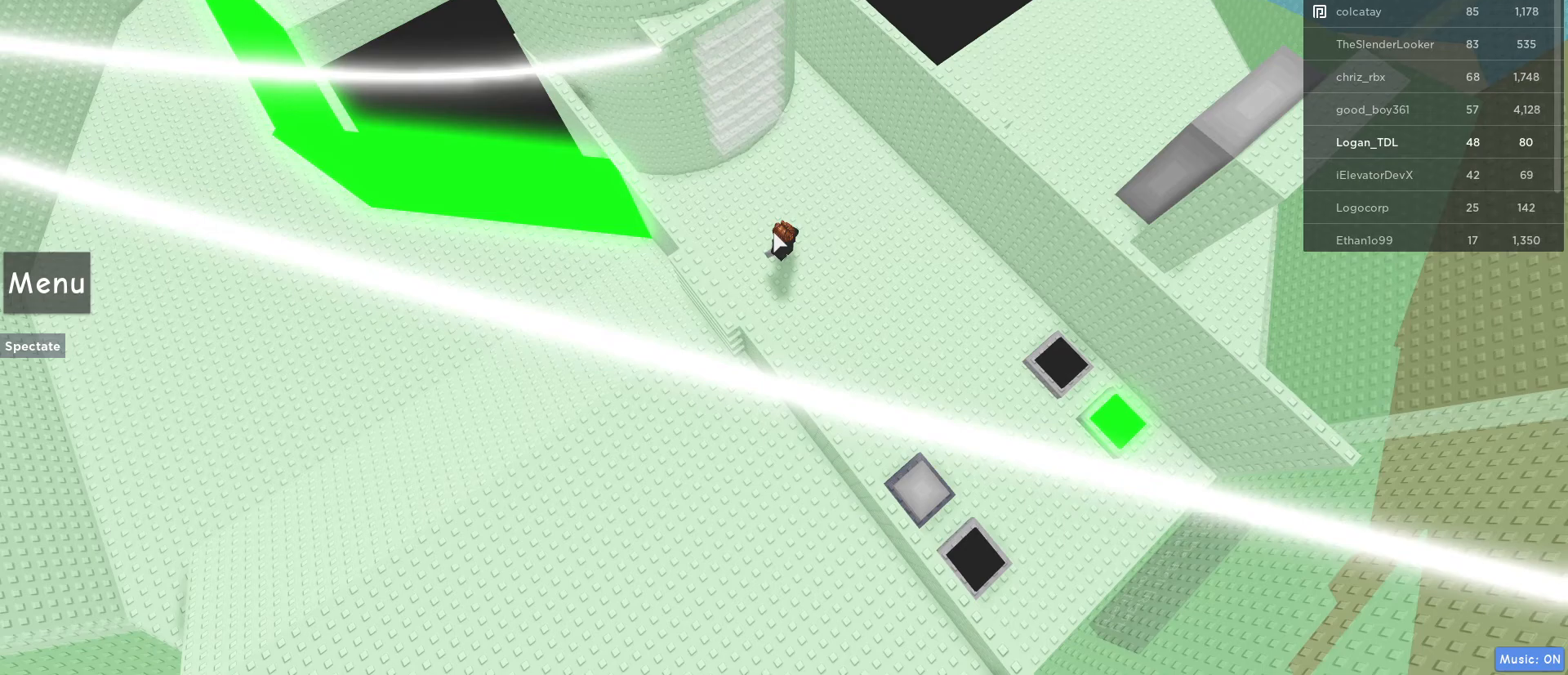
{"keys": [], "mouse": ["right"], "events": []}
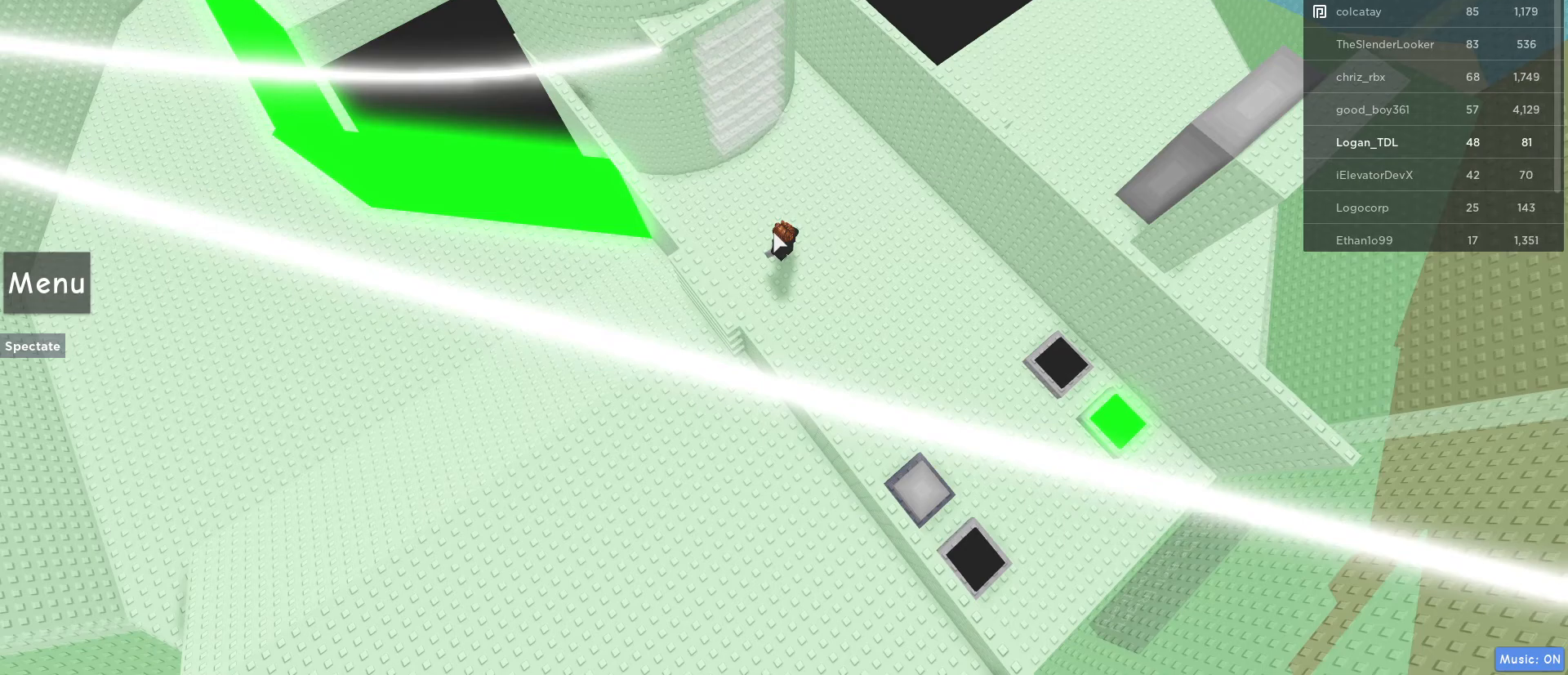
{"keys": [], "mouse": ["left", "right"], "events": [[183, "mouse_left", "down"]]}
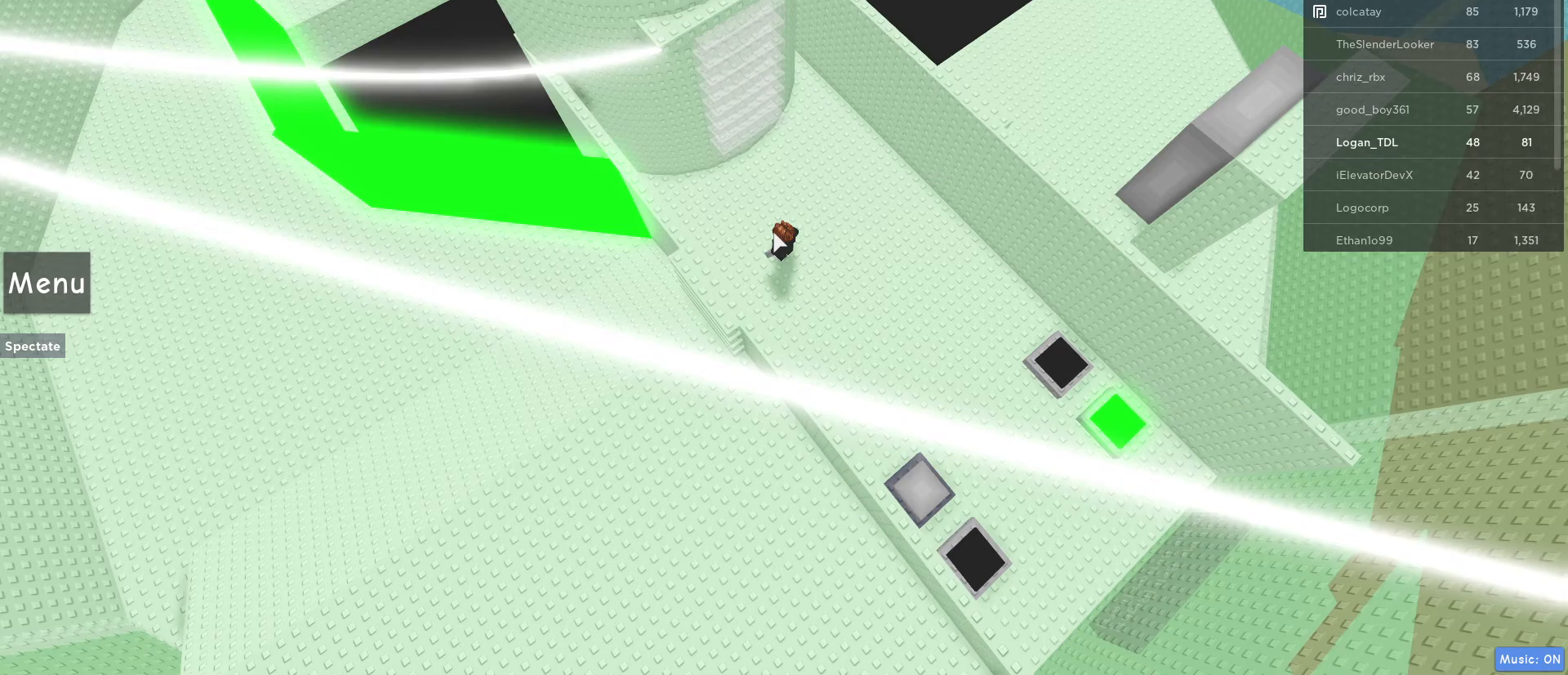
{"keys": [], "mouse": ["right"], "events": [[200, "mouse_left", "up"]]}
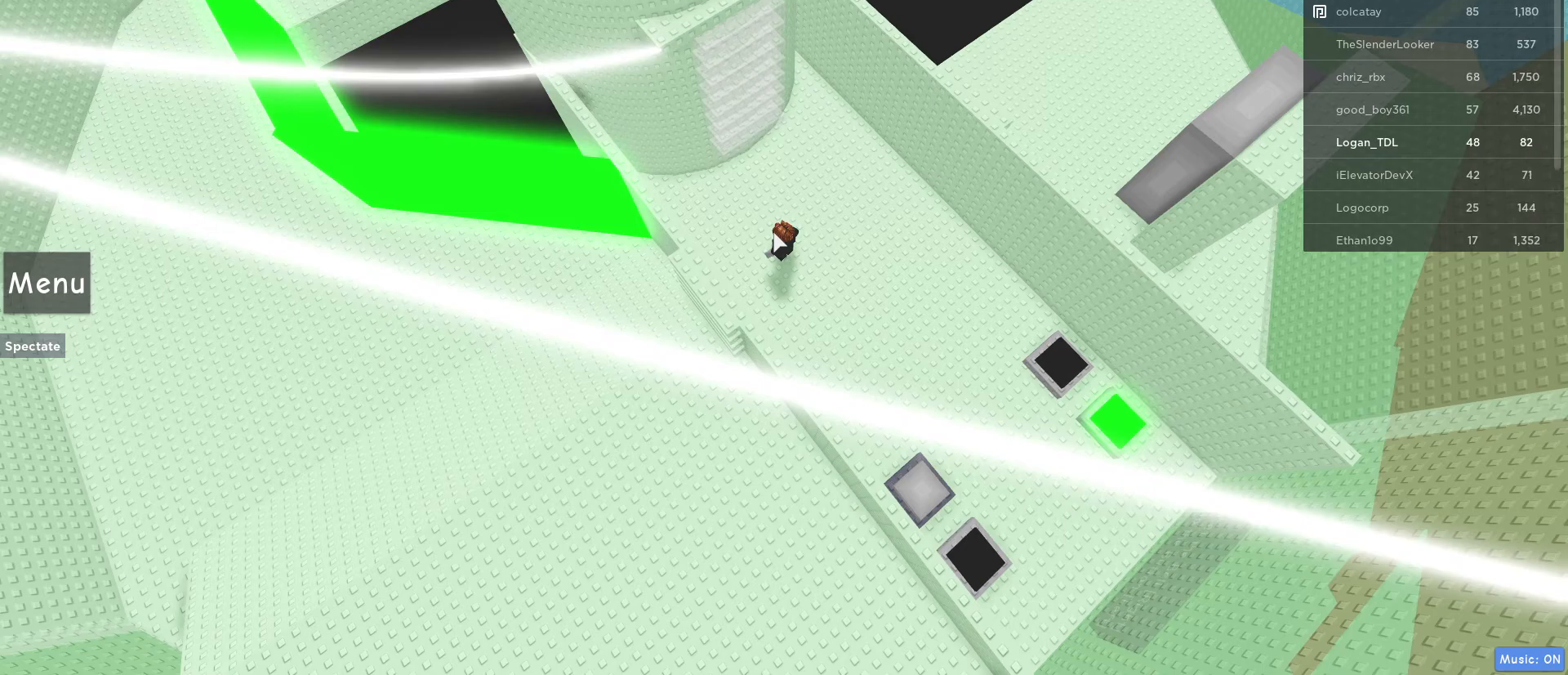
{"keys": [], "mouse": ["right"], "events": []}
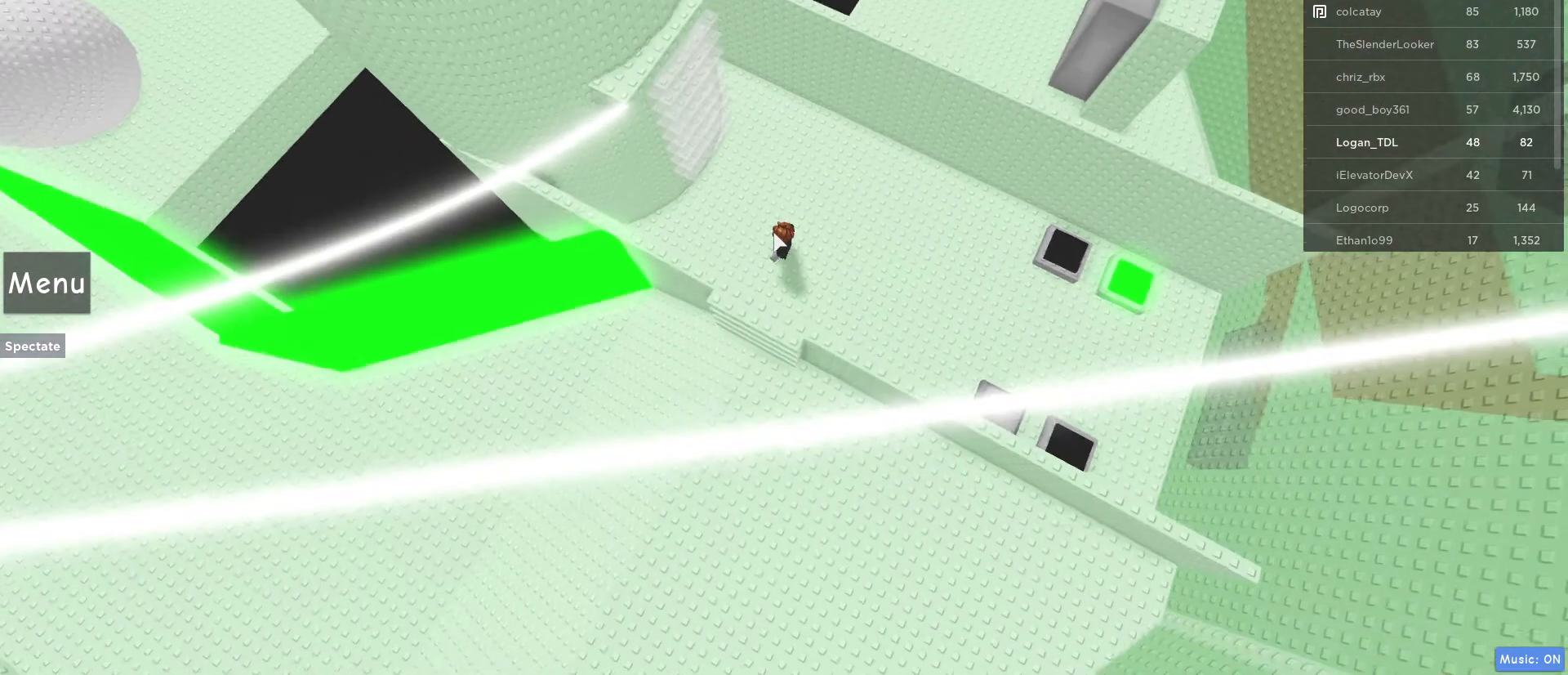
{"keys": ["a"], "mouse": ["right"], "events": [[183, "a", "down"]]}
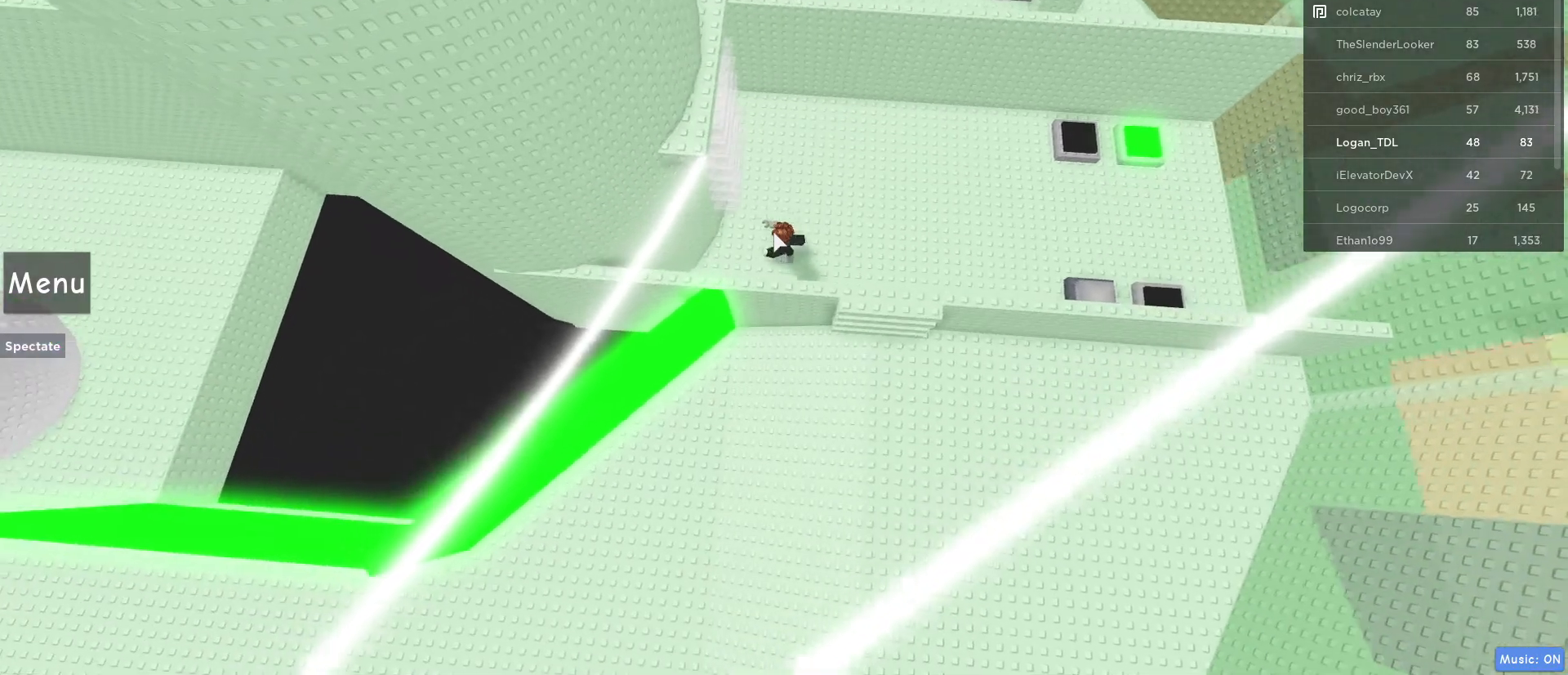
{"keys": [], "mouse": ["right"], "events": [[200, "a", "up"]]}
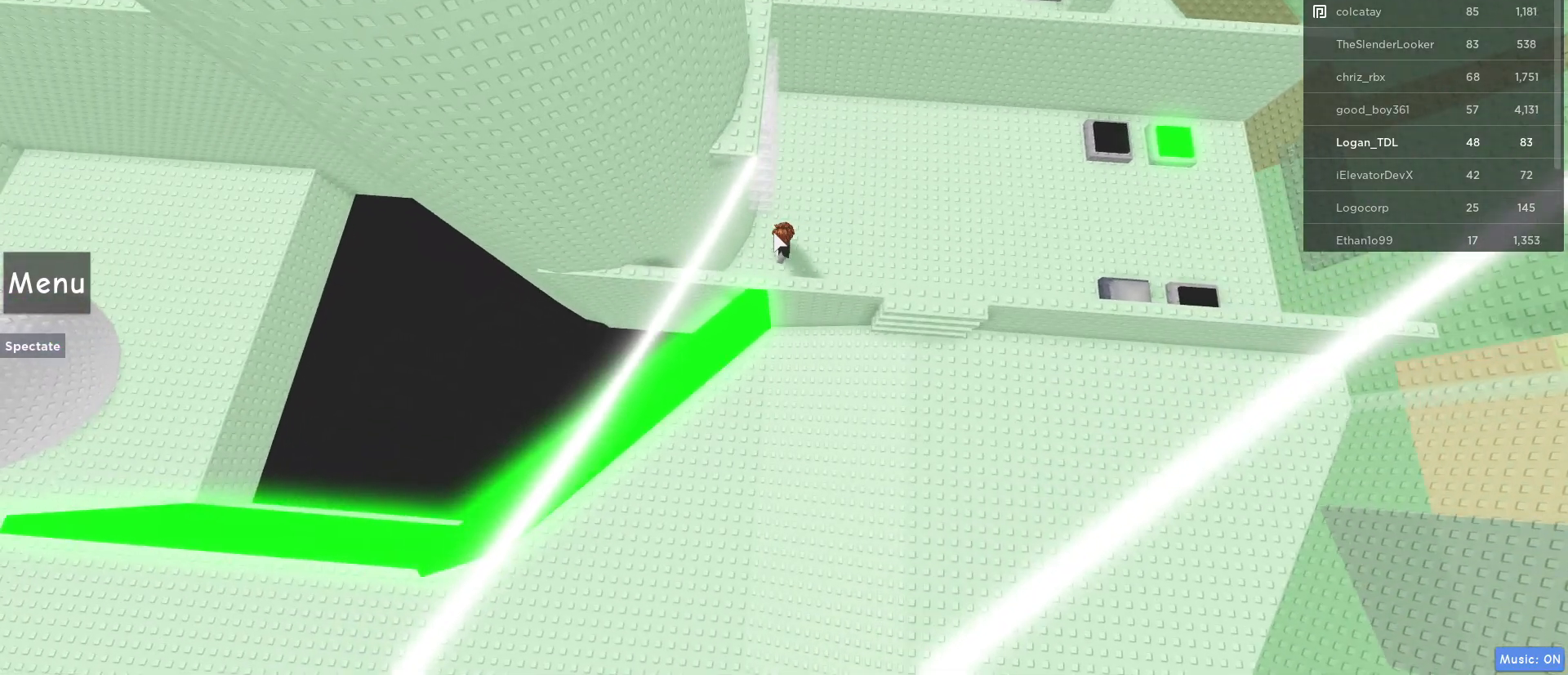
{"keys": [], "mouse": ["right"], "events": []}
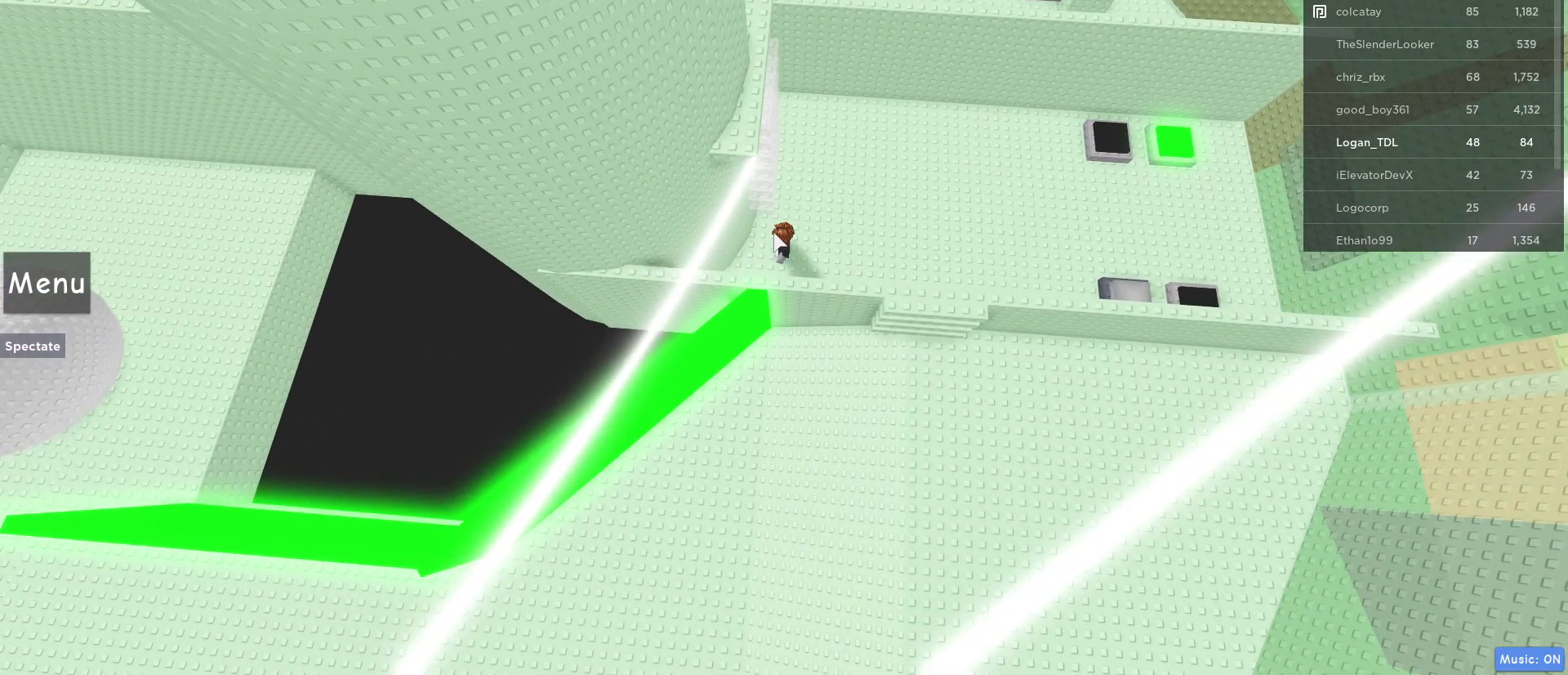
{"keys": [], "mouse": ["right"], "events": []}
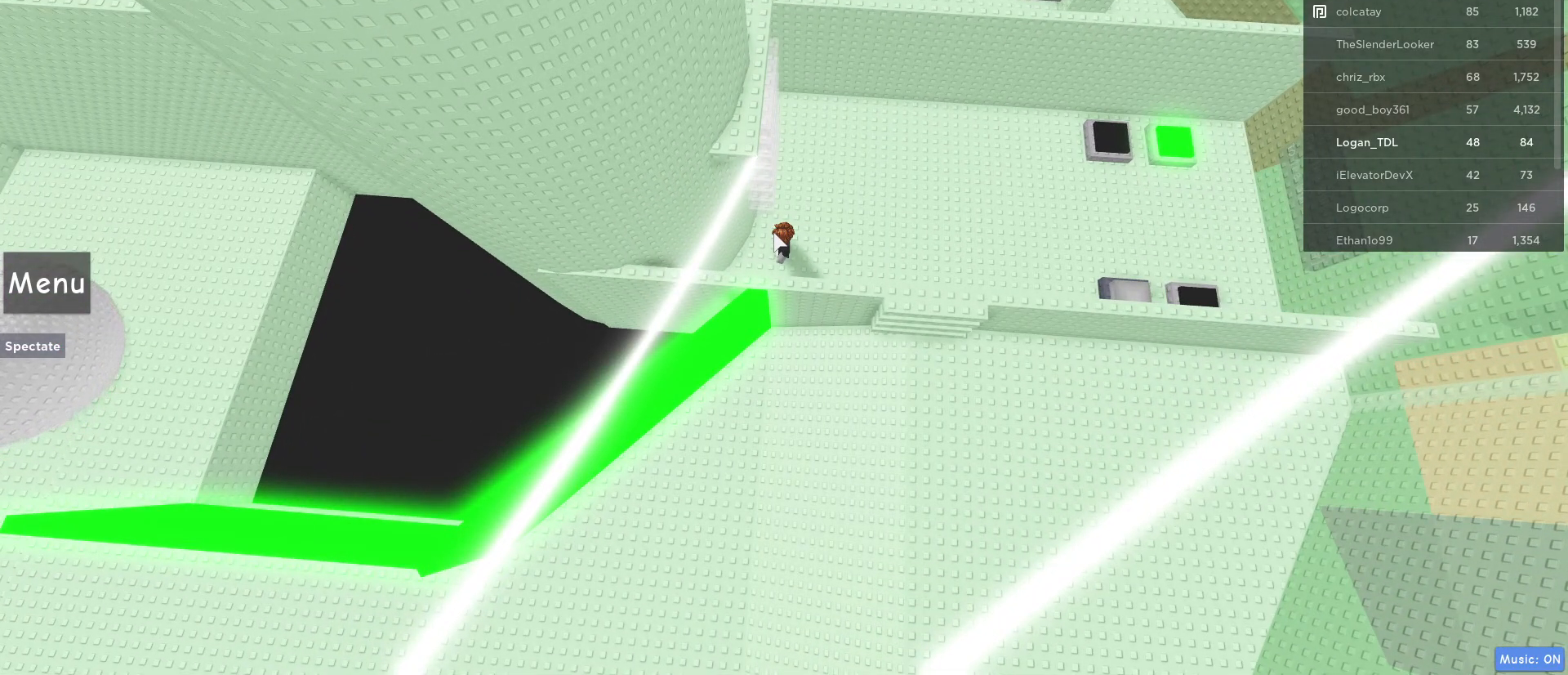
{"keys": ["d", "w"], "mouse": ["right"], "events": [[300, "d", "down"], [433, "mouse_wheel", "down"], [483, "mouse_wheel", "up"], [483, "w", "down"]]}
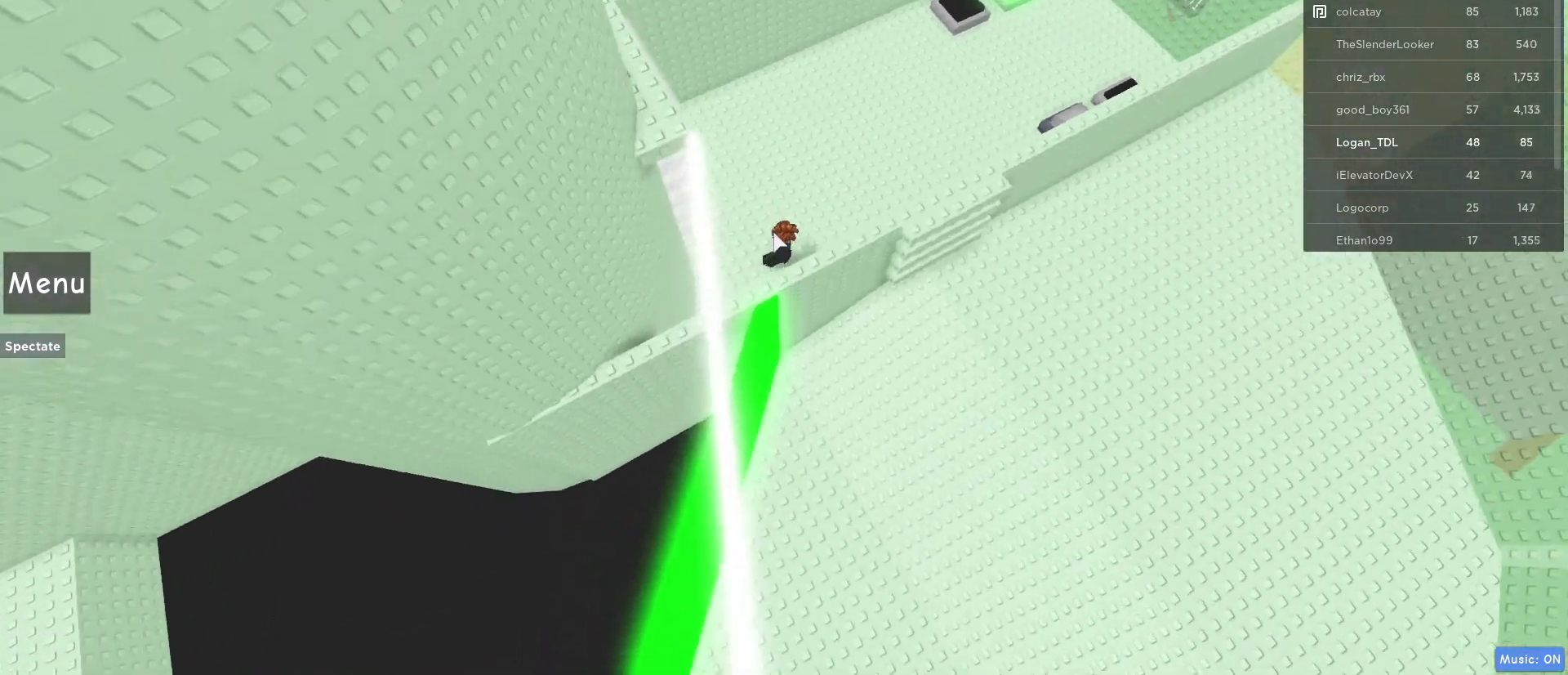
{"keys": ["w"], "mouse": ["right"], "events": [[217, "mouse_wheel", "down"], [267, "mouse_wheel", "up"], [300, "d", "up"]]}
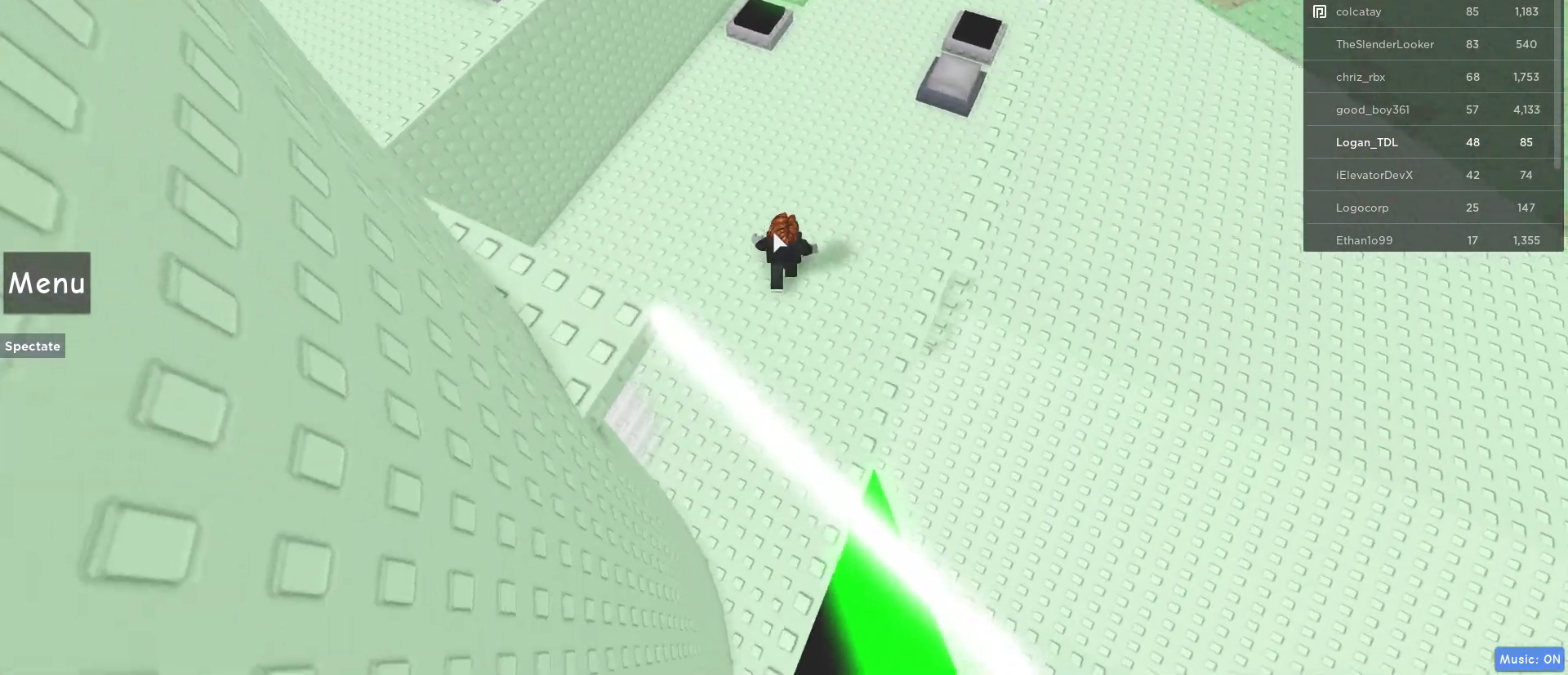
{"keys": ["w"], "mouse": ["right"], "events": [[317, "mouse_wheel", "down"], [417, "mouse_wheel", "up"]]}
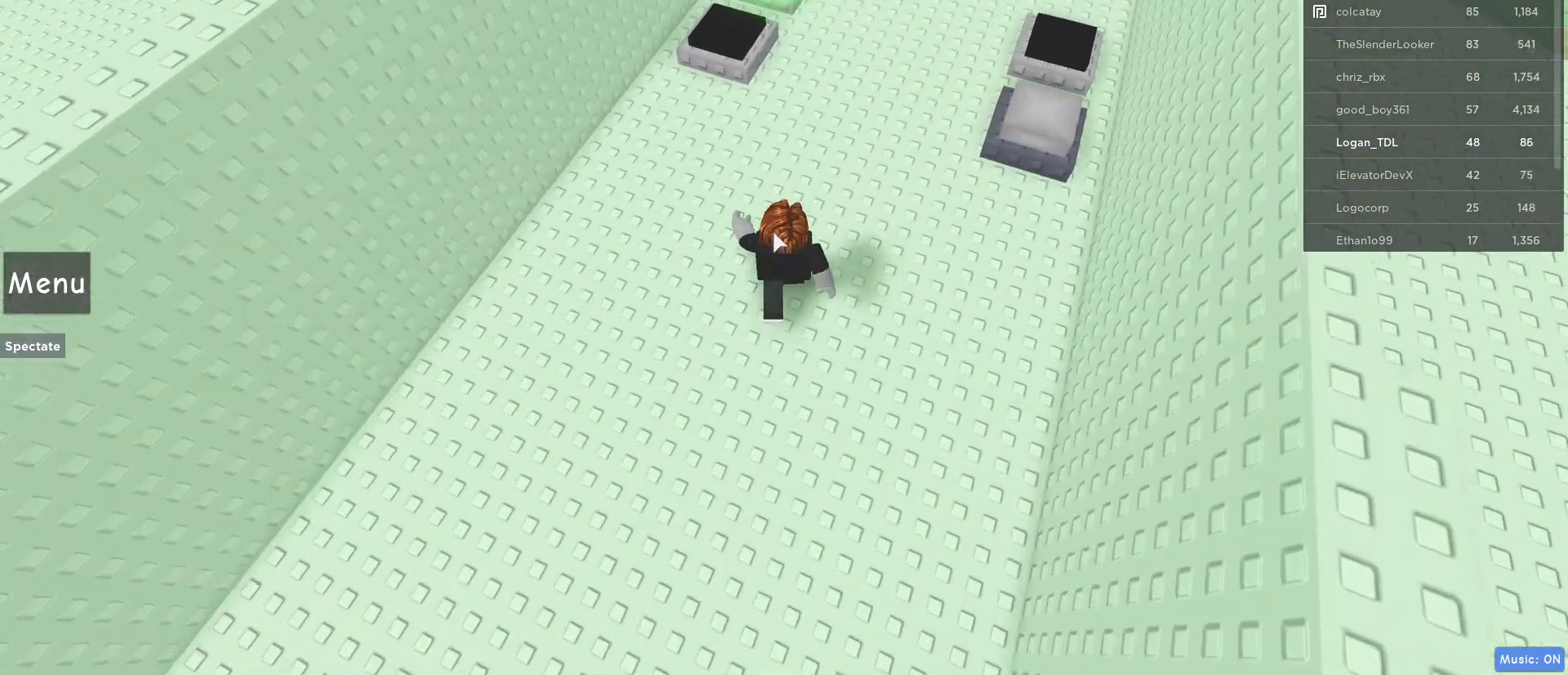
{"keys": ["w"], "mouse": ["right"], "events": [[17, "mouse_right", "up"], [383, "mouse_right", "down"]]}
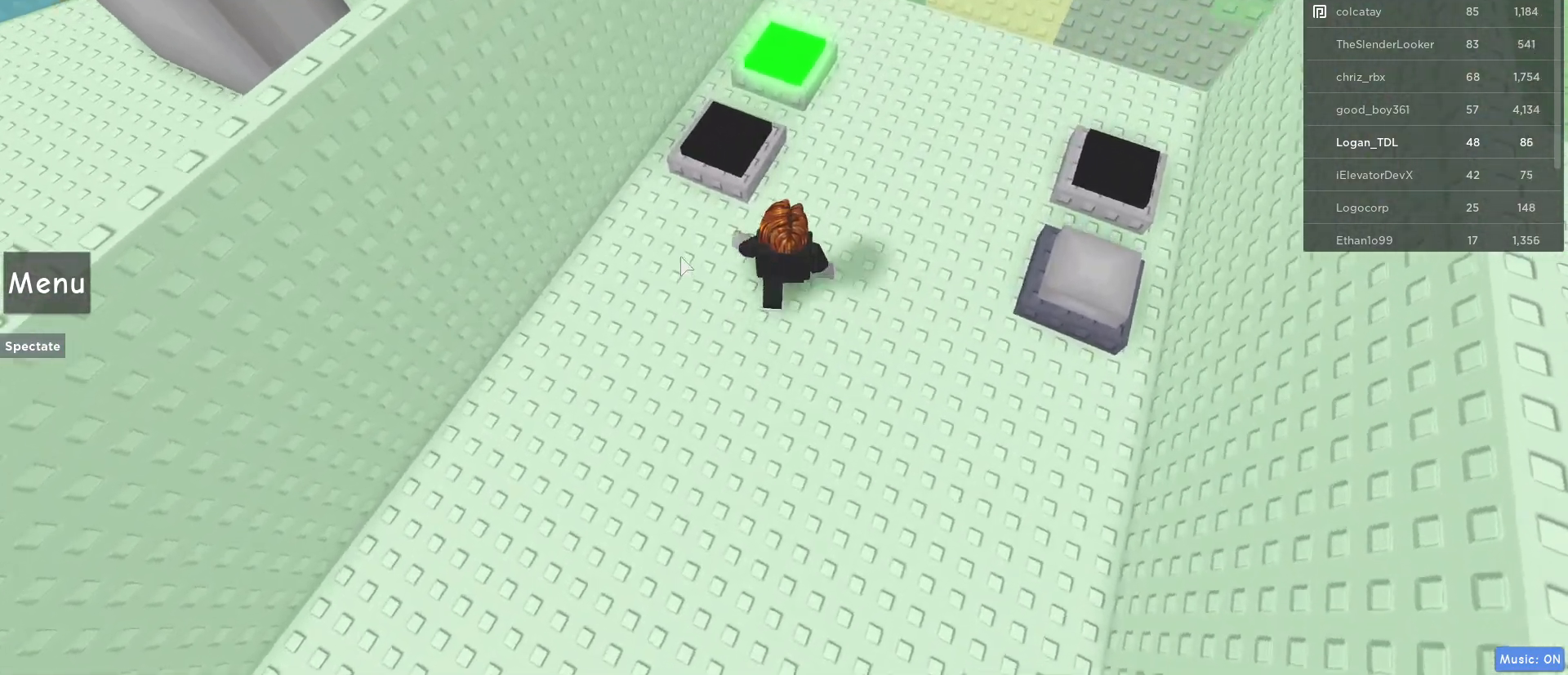
{"keys": ["a", "shift", "w"], "mouse": ["right"], "events": [[350, "a", "down"], [350, "shift", "down"]]}
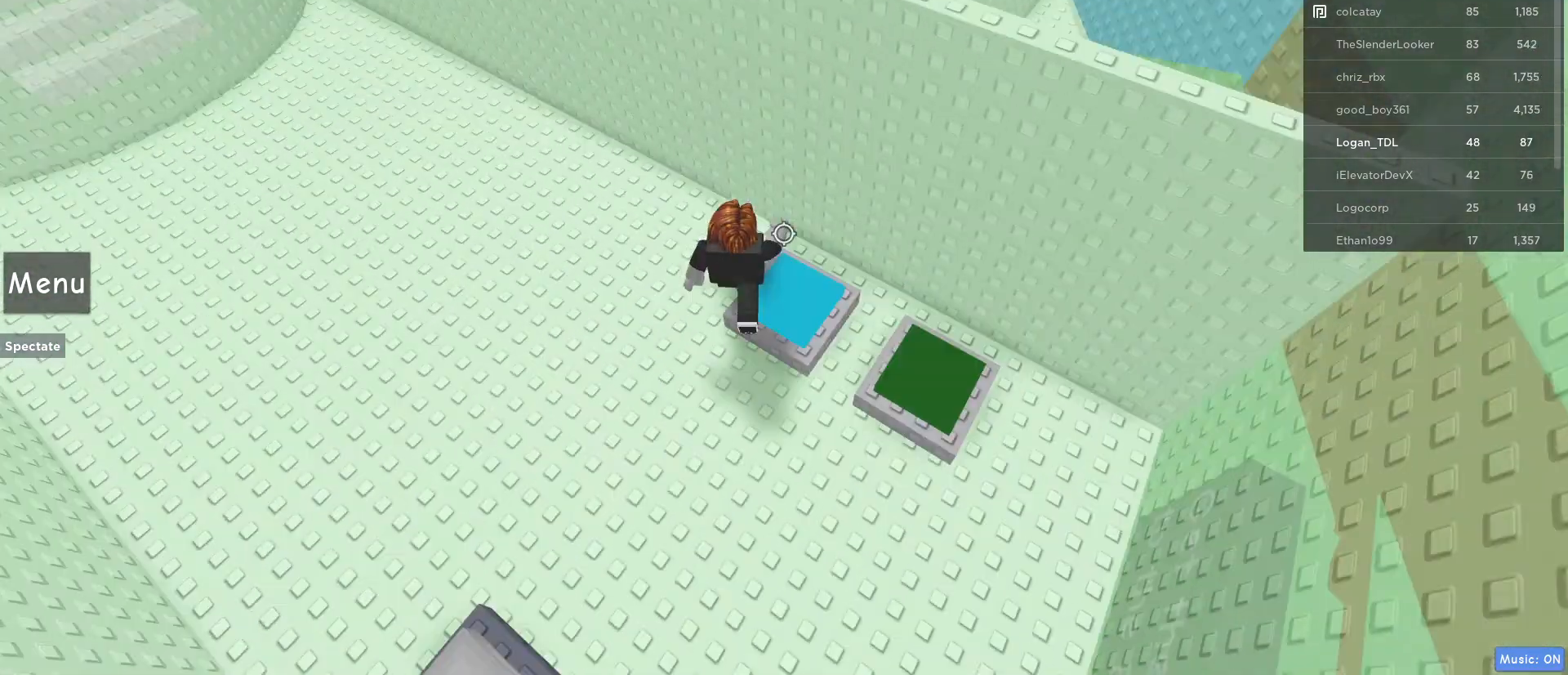
{"keys": ["a", "shift", "w"], "mouse": ["wheel", "right"], "events": [[50, "shift", "up"], [217, "mouse_wheel", "down"], [317, "mouse_wheel", "up"], [317, "shift", "down"], [467, "mouse_wheel", "down"]]}
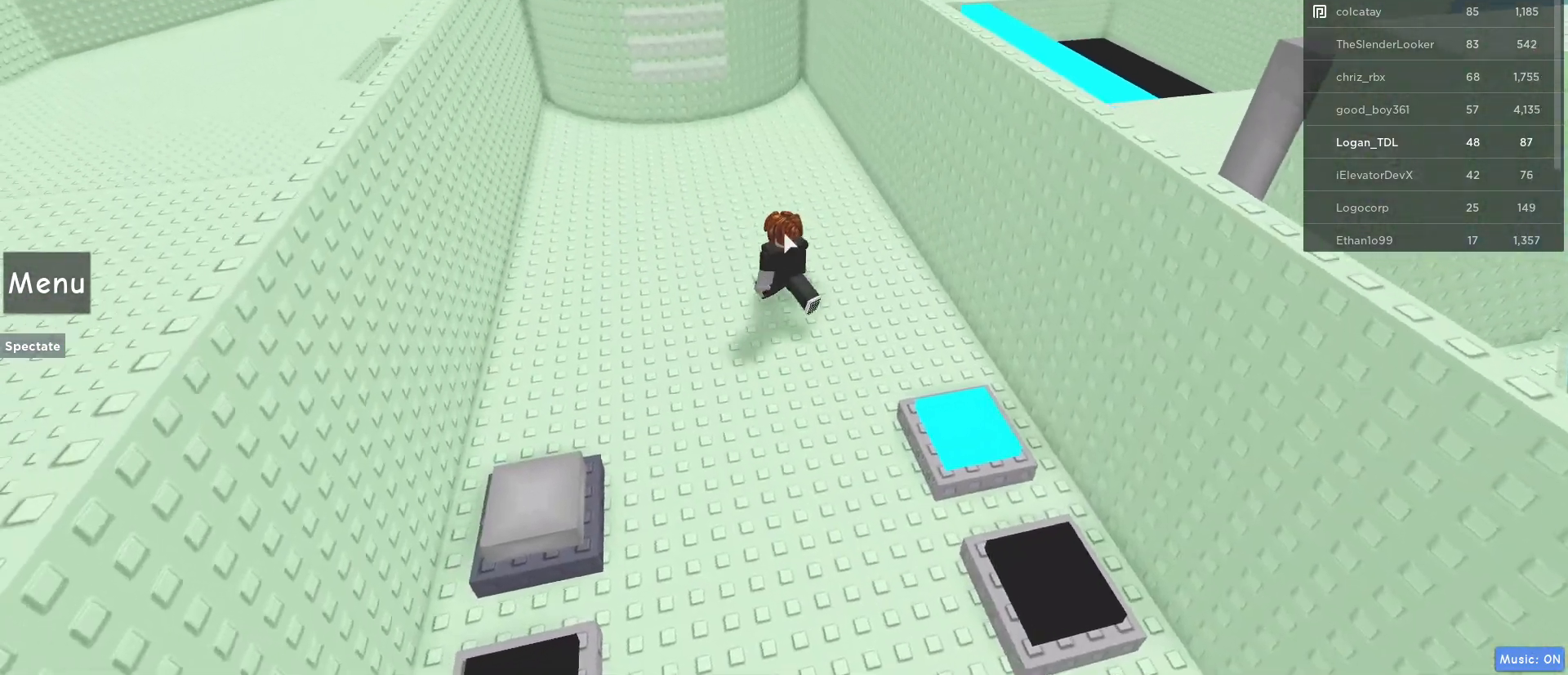
{"keys": ["w"], "mouse": ["right"], "events": [[17, "mouse_wheel", "up"], [17, "shift", "up"], [483, "a", "up"]]}
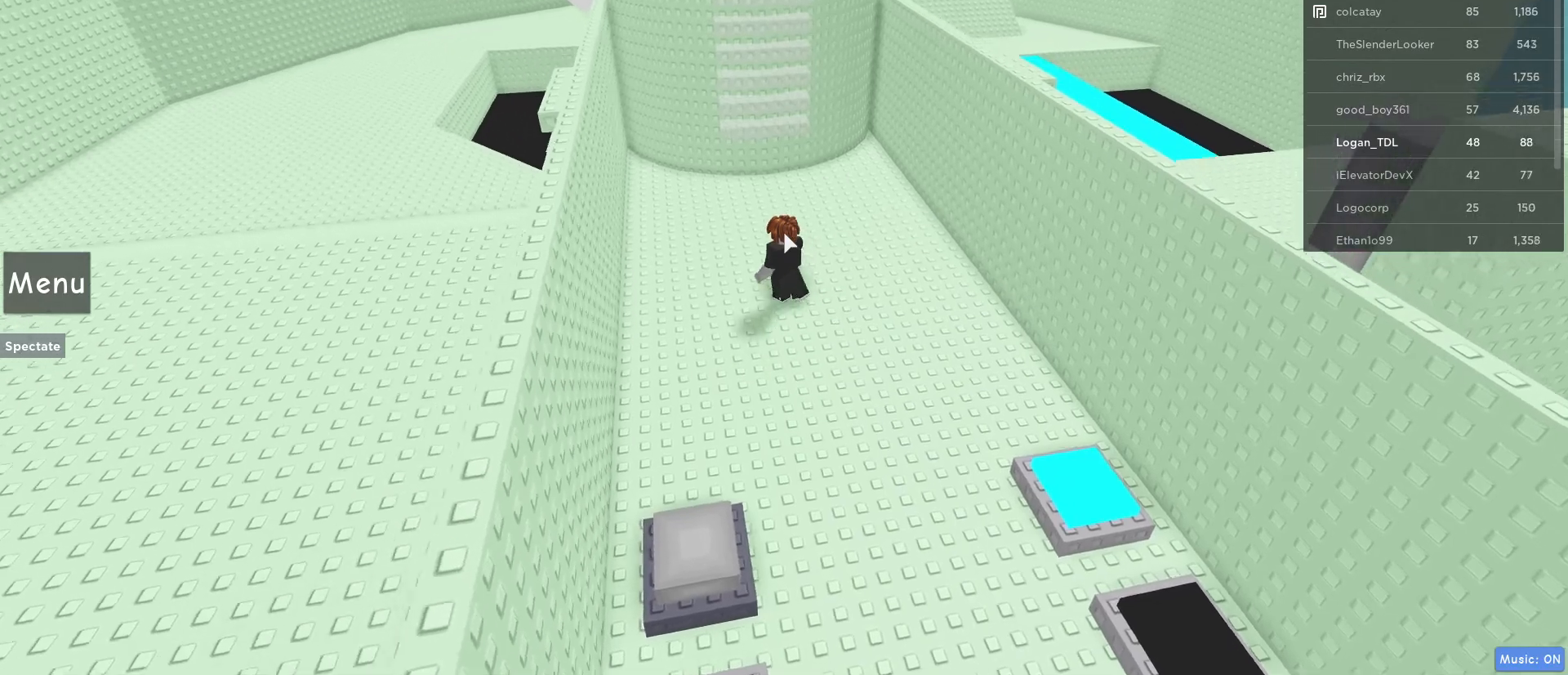
{"keys": ["a", "w"], "mouse": ["right"], "events": [[450, "a", "down"]]}
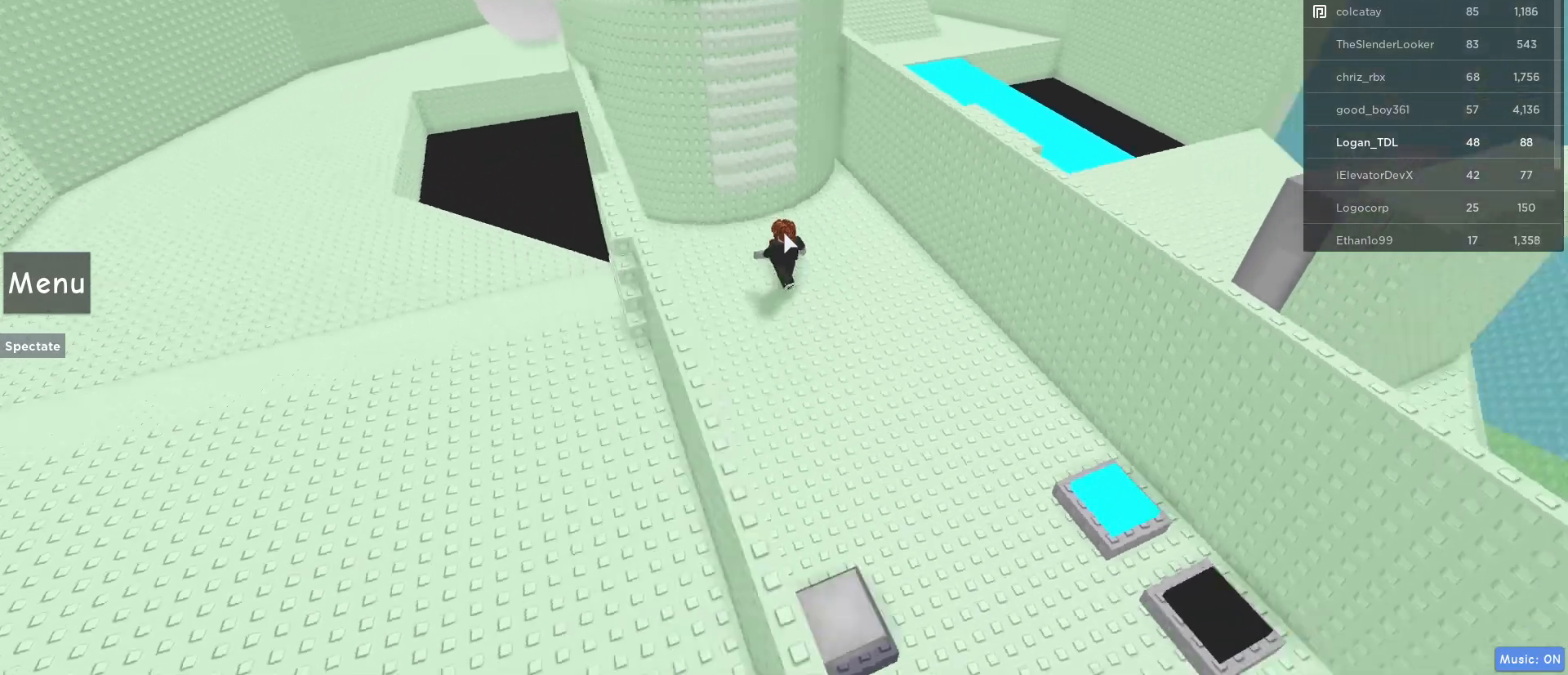
{"keys": [], "mouse": ["right"], "events": [[133, "a", "up"], [133, "w", "up"]]}
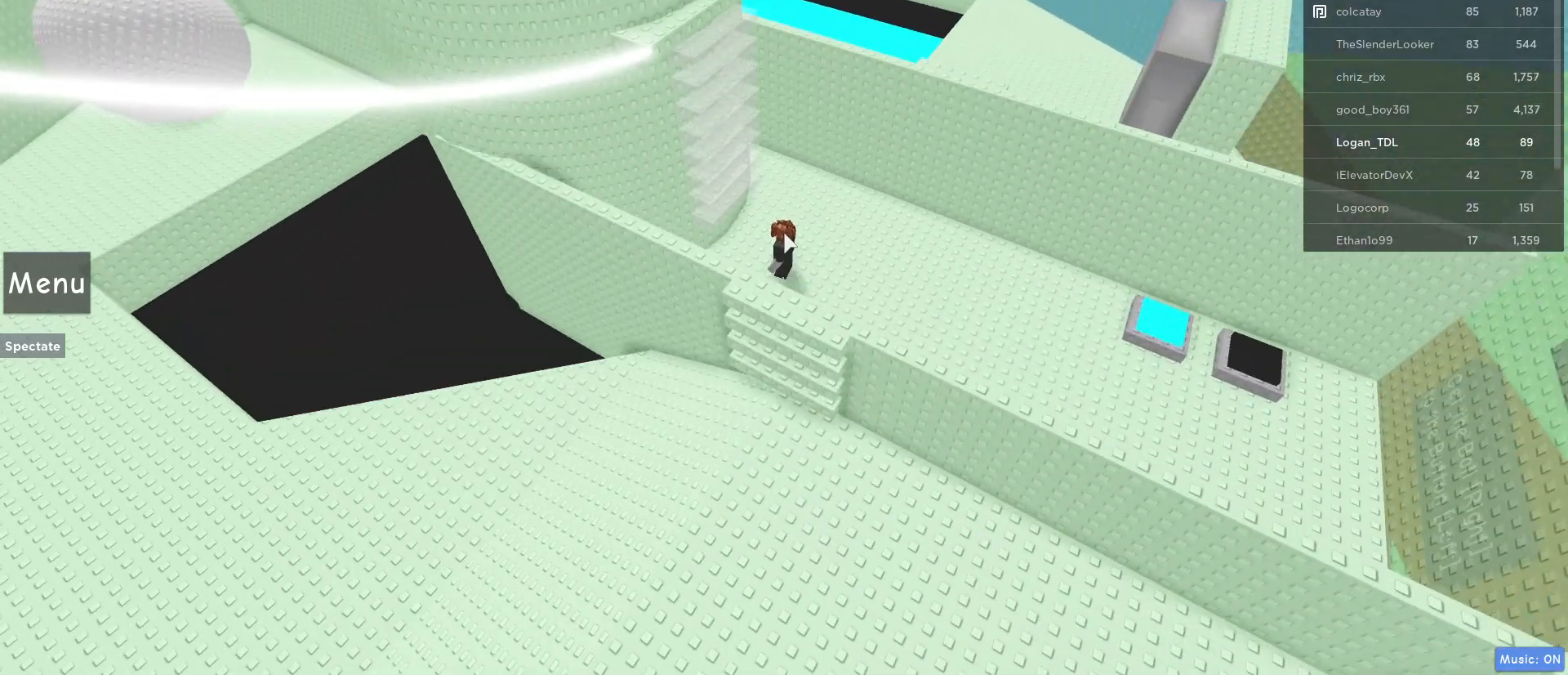
{"keys": [], "mouse": [], "events": [[200, "mouse_right", "up"]]}
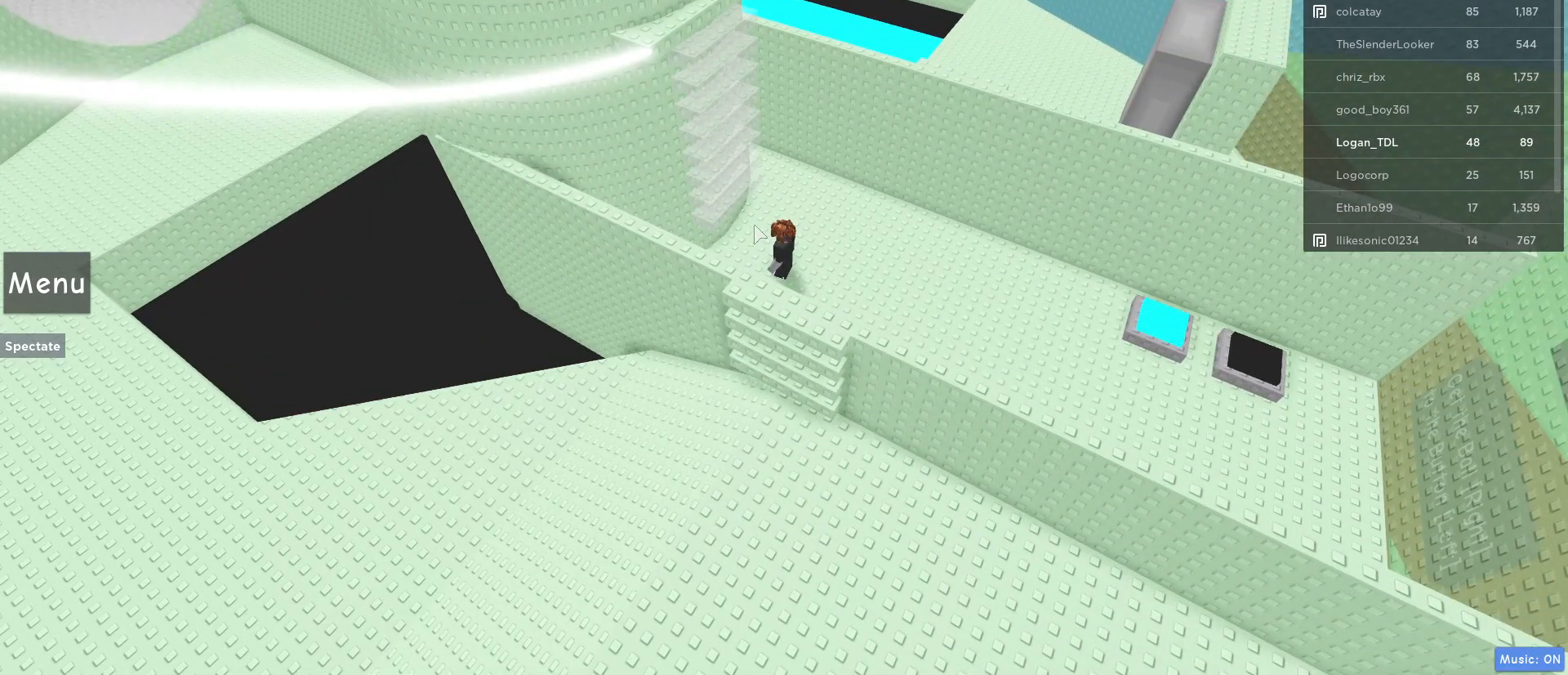
{"keys": [], "mouse": [], "events": []}
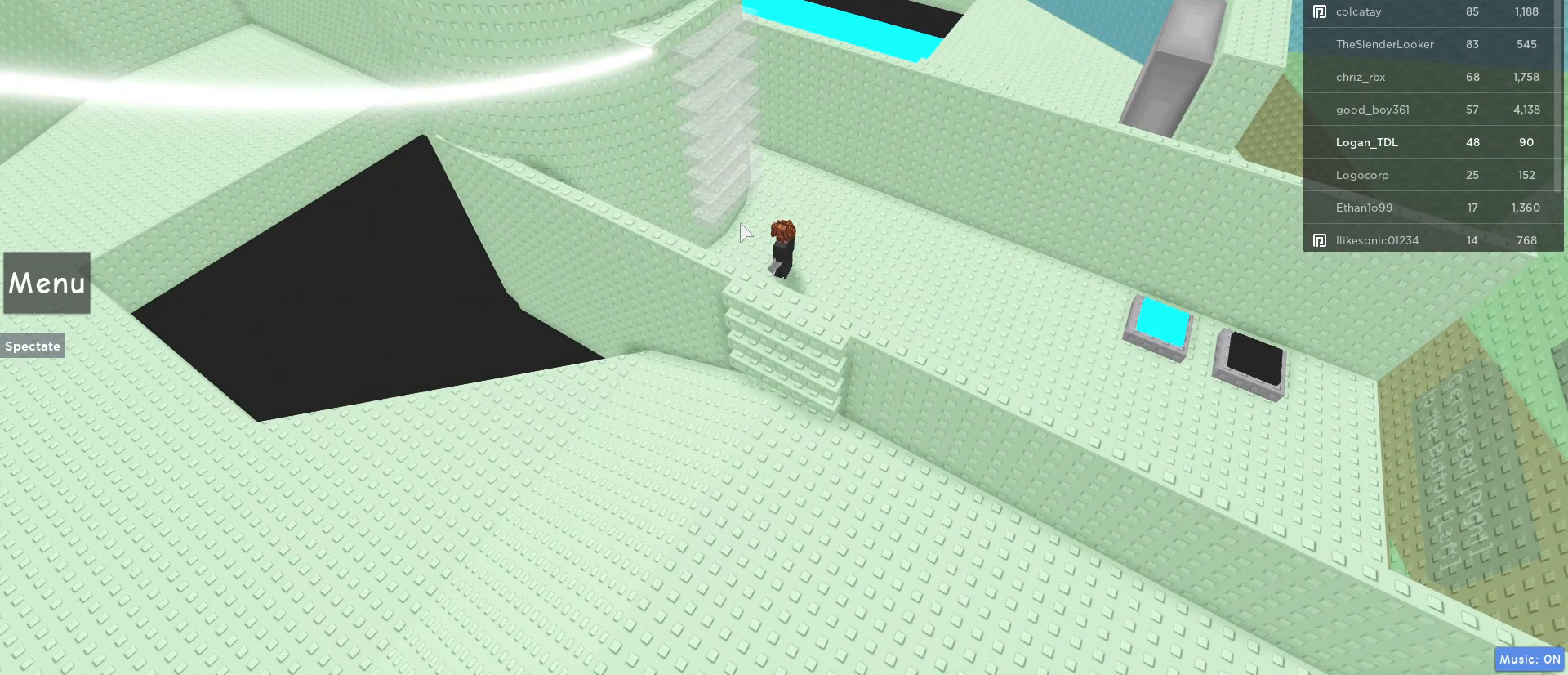
{"keys": [], "mouse": ["right"], "events": [[417, "mouse_right", "down"]]}
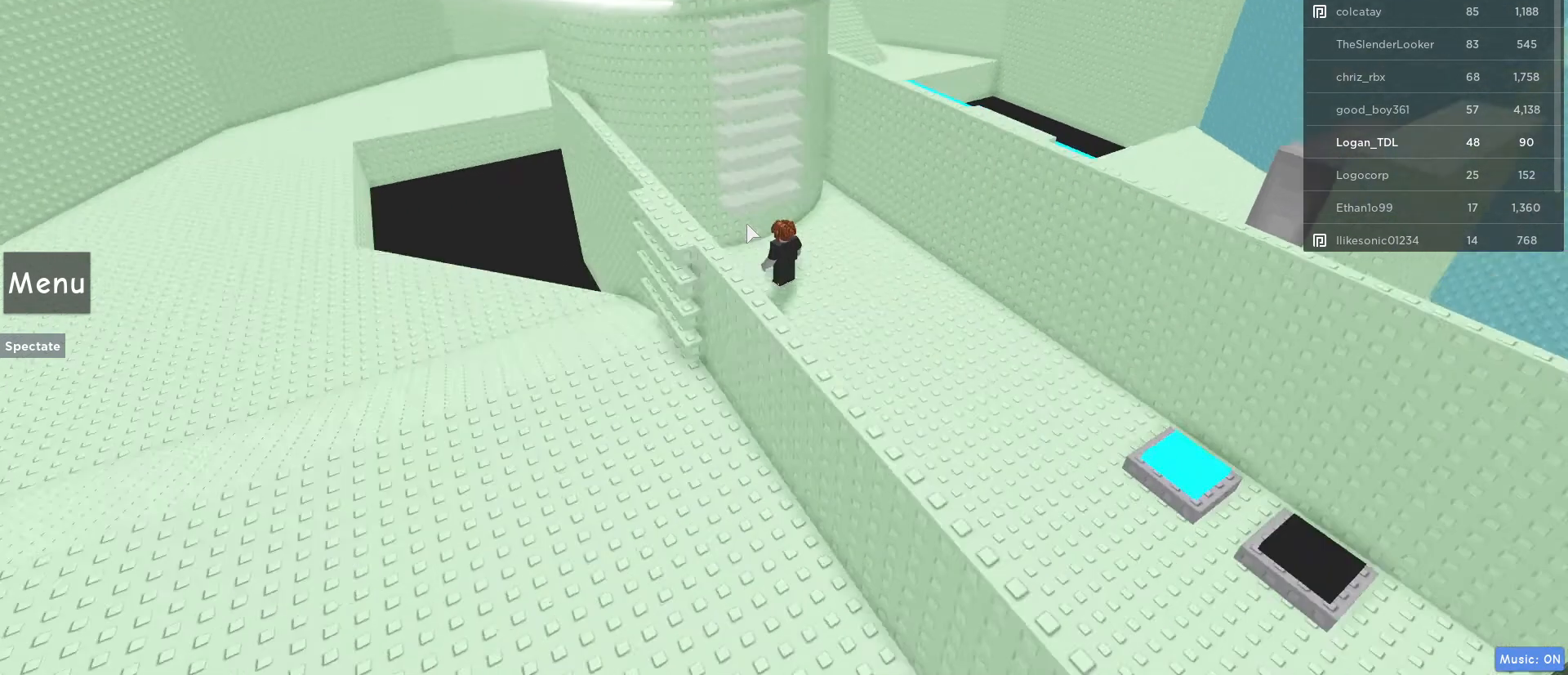
{"keys": [], "mouse": [], "events": [[433, "mouse_right", "up"]]}
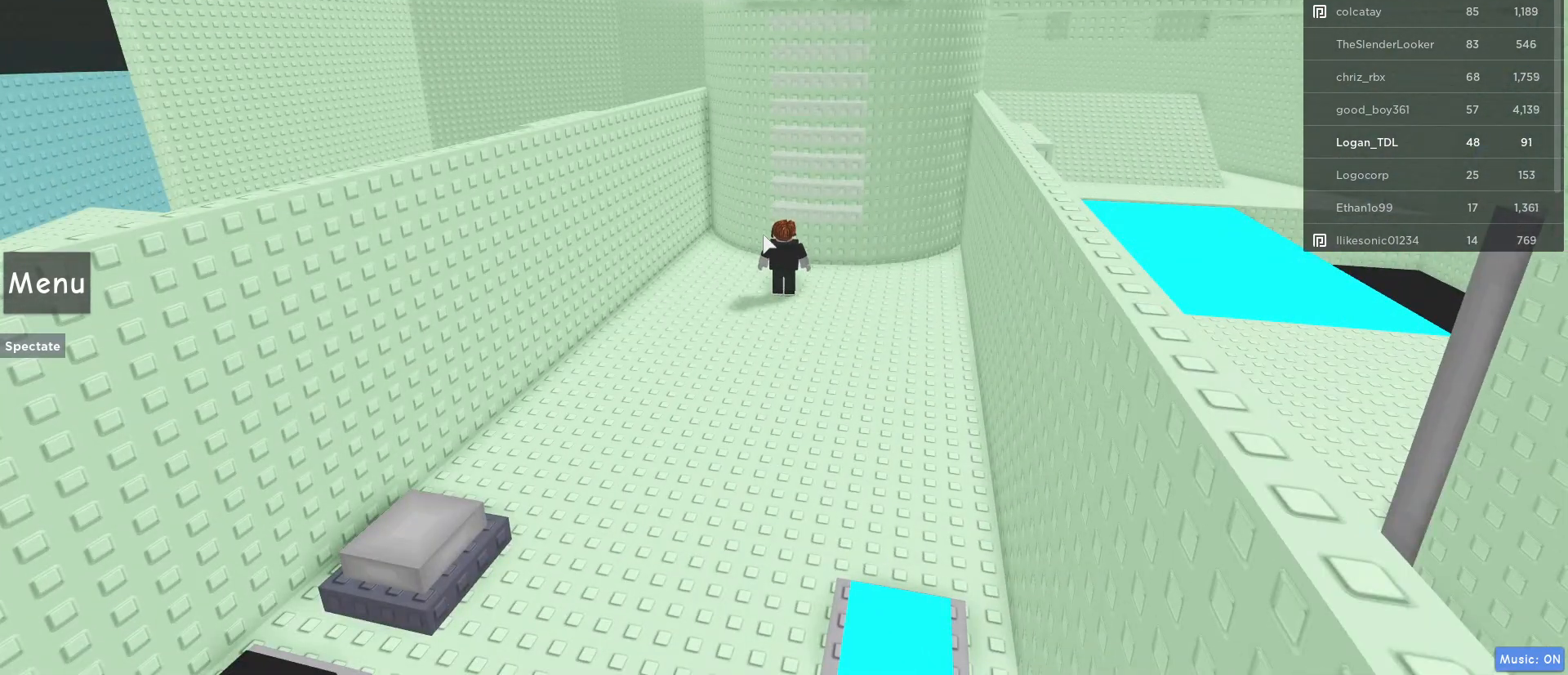
{"keys": [], "mouse": [], "events": [[117, "s", "down"], [217, "d", "down"], [400, "d", "up"], [450, "s", "up"]]}
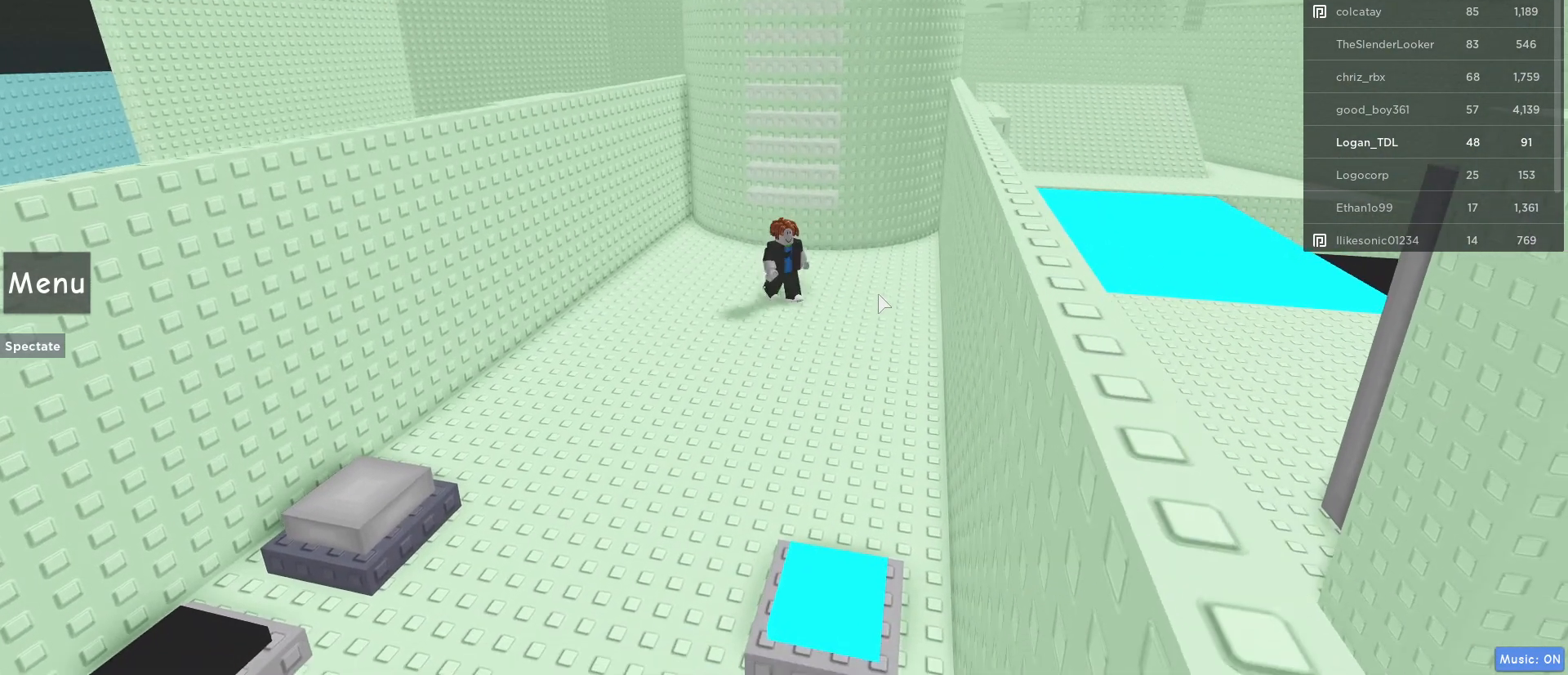
{"keys": [], "mouse": ["right"], "events": [[133, "mouse_right", "down"]]}
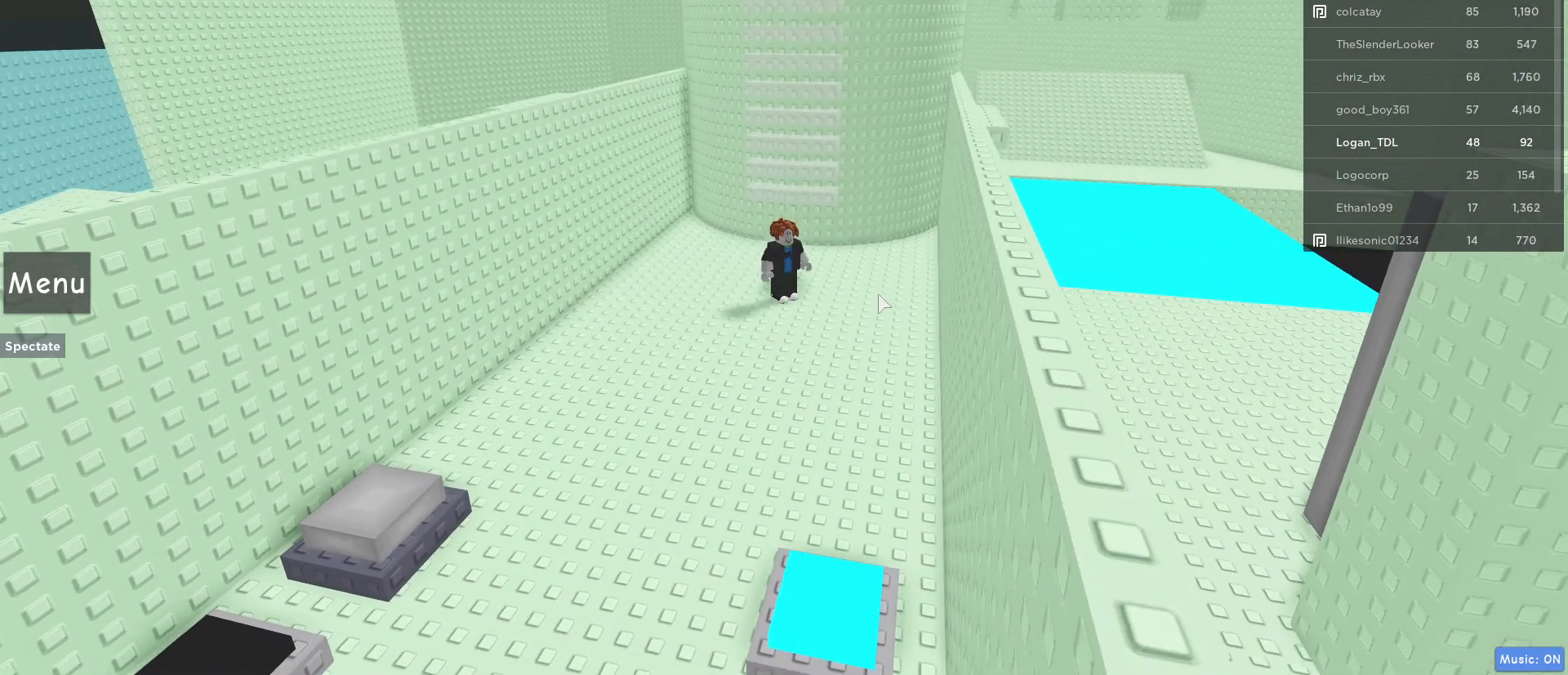
{"keys": [], "mouse": ["right"], "events": [[50, "d", "down"], [333, "d", "up"]]}
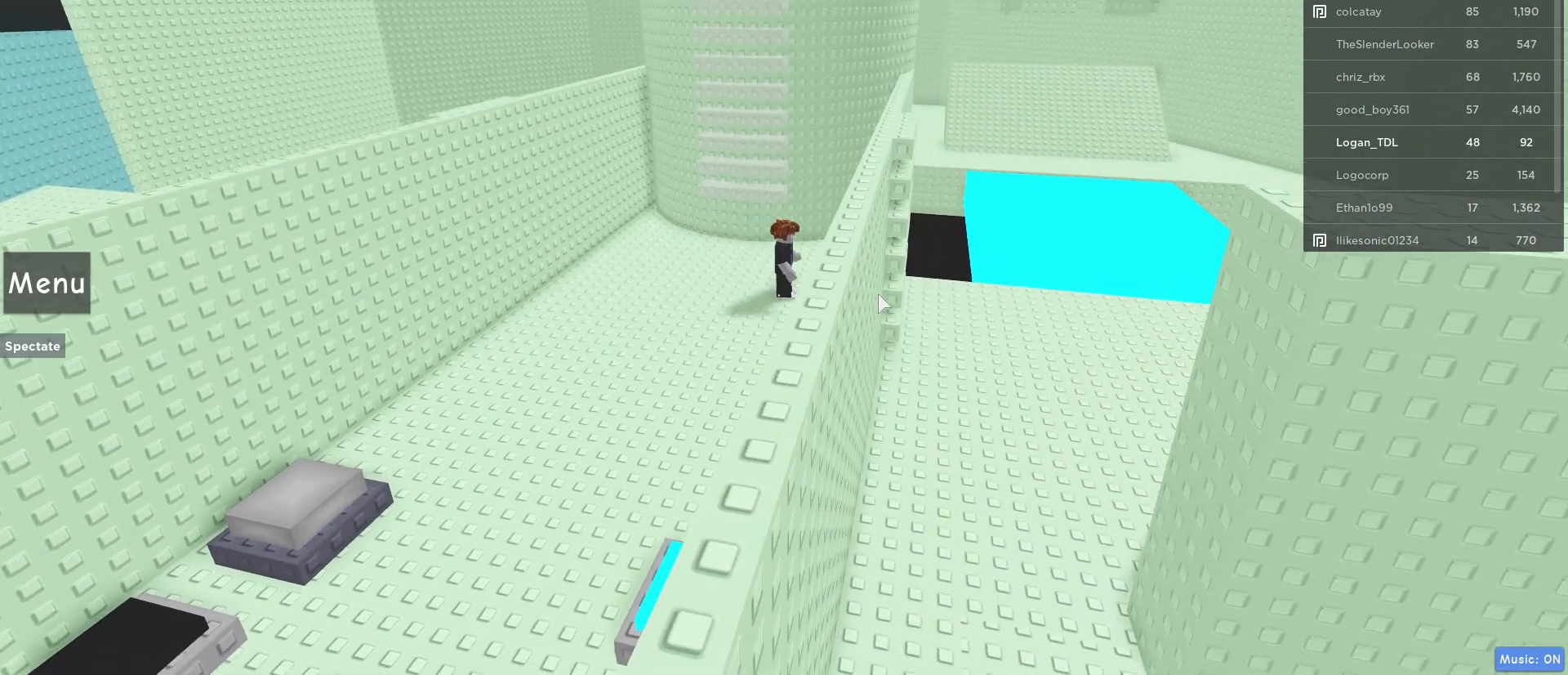
{"keys": [], "mouse": ["right"], "events": [[300, "d", "down"], [500, "d", "up"]]}